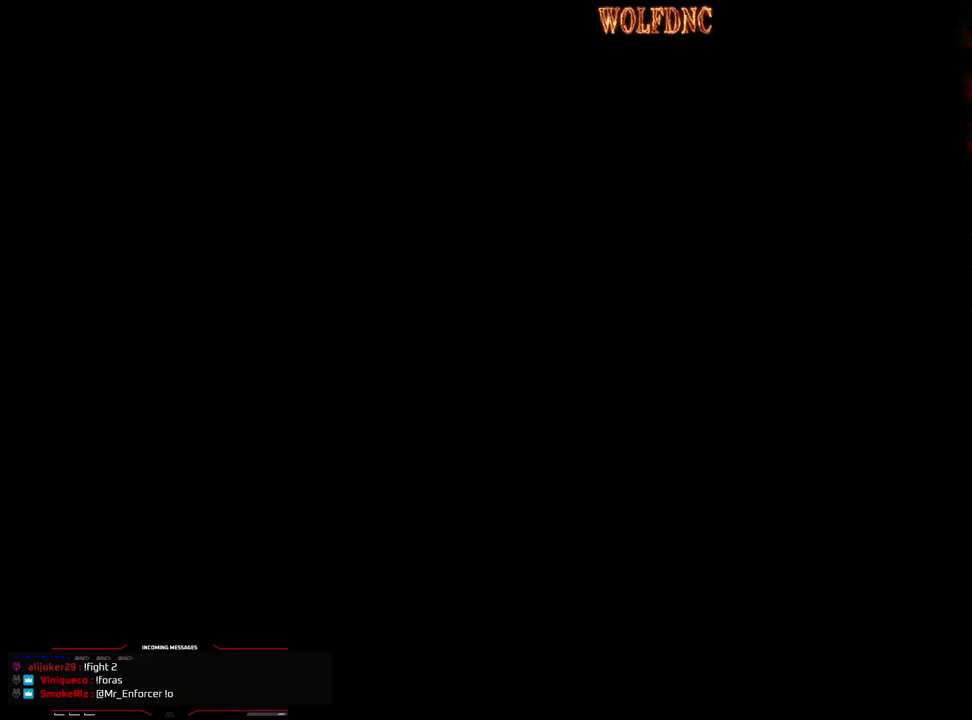
Gameplay with a controller (PlayStation layout); each line is a JSON object with the inputs held at the frame after it. "events" lists button and stick changes between this image and that frame as [ms after this image, input, new state], when the widget could be followed in between. Not read: L3 R3.
{"buttons": ["DPAD_LEFT"], "events": []}
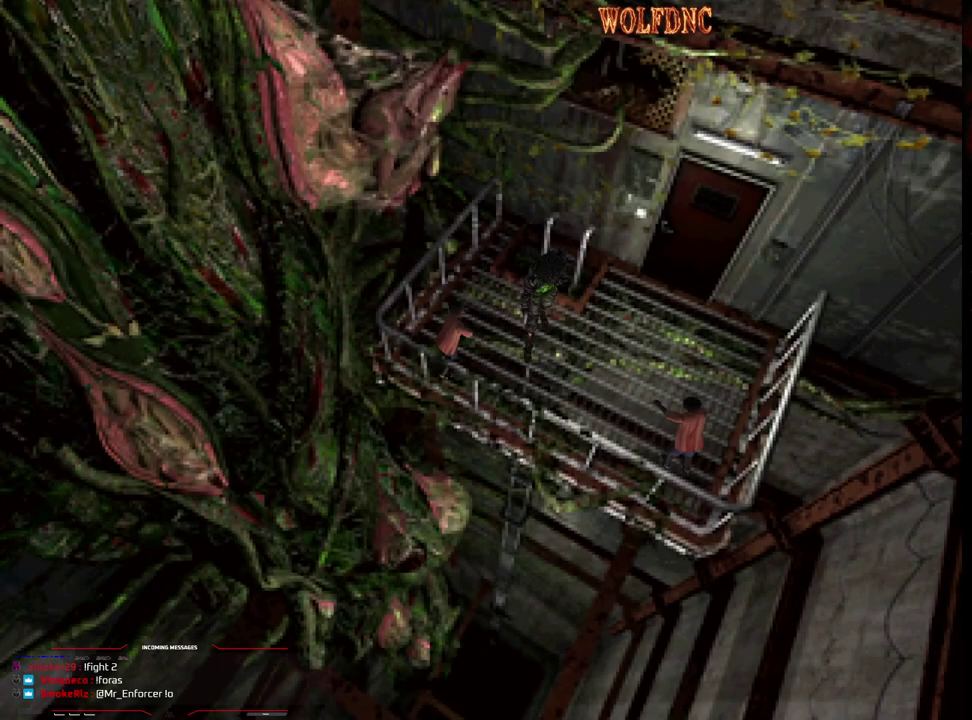
{"buttons": ["SQUARE", "DPAD_UP", "DPAD_LEFT"], "events": [[400, "DPAD_UP", "down"], [433, "SQUARE", "down"]]}
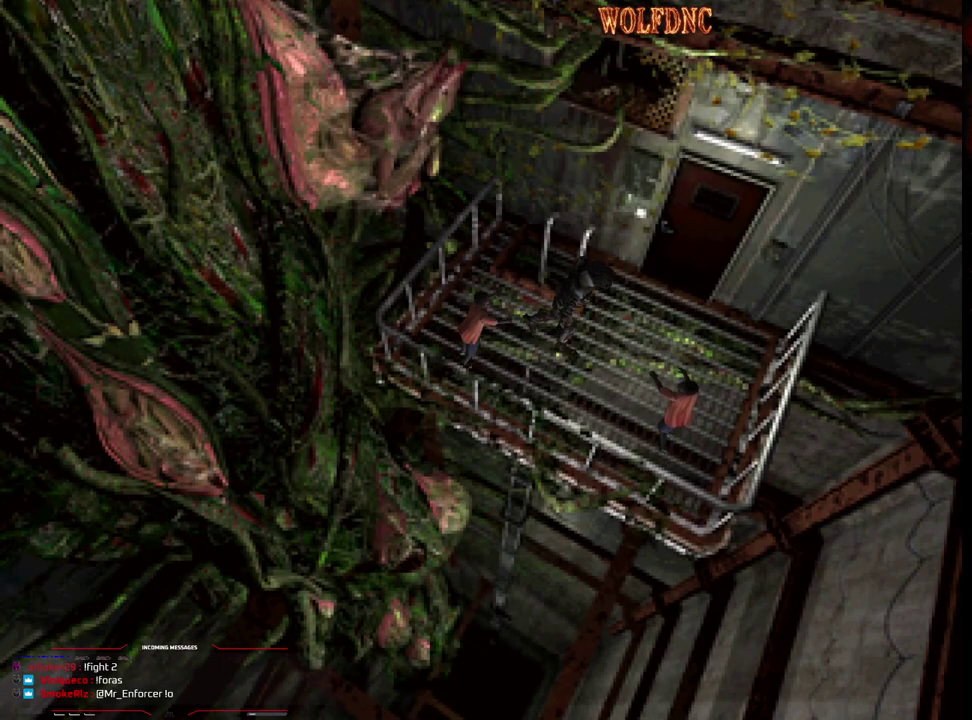
{"buttons": ["CROSS", "SQUARE", "DPAD_UP", "DPAD_LEFT"], "events": [[217, "DPAD_LEFT", "up"], [267, "DPAD_LEFT", "down"], [450, "CROSS", "down"]]}
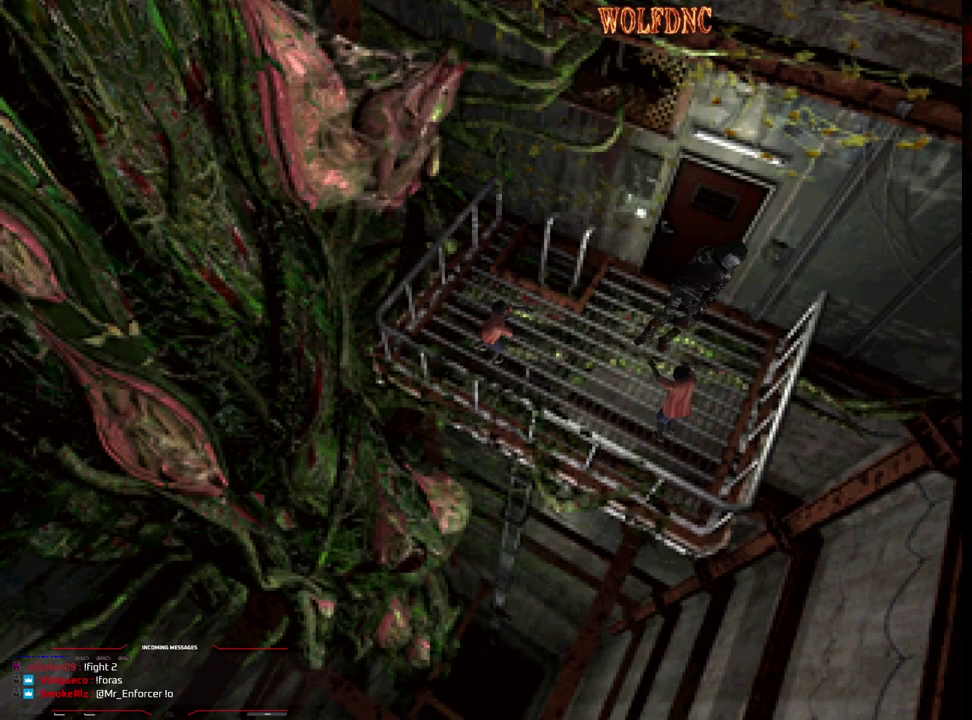
{"buttons": ["SQUARE", "DPAD_UP", "DPAD_LEFT"], "events": [[100, "CROSS", "up"], [150, "CROSS", "down"], [283, "CROSS", "up"], [333, "CROSS", "down"], [467, "CROSS", "up"]]}
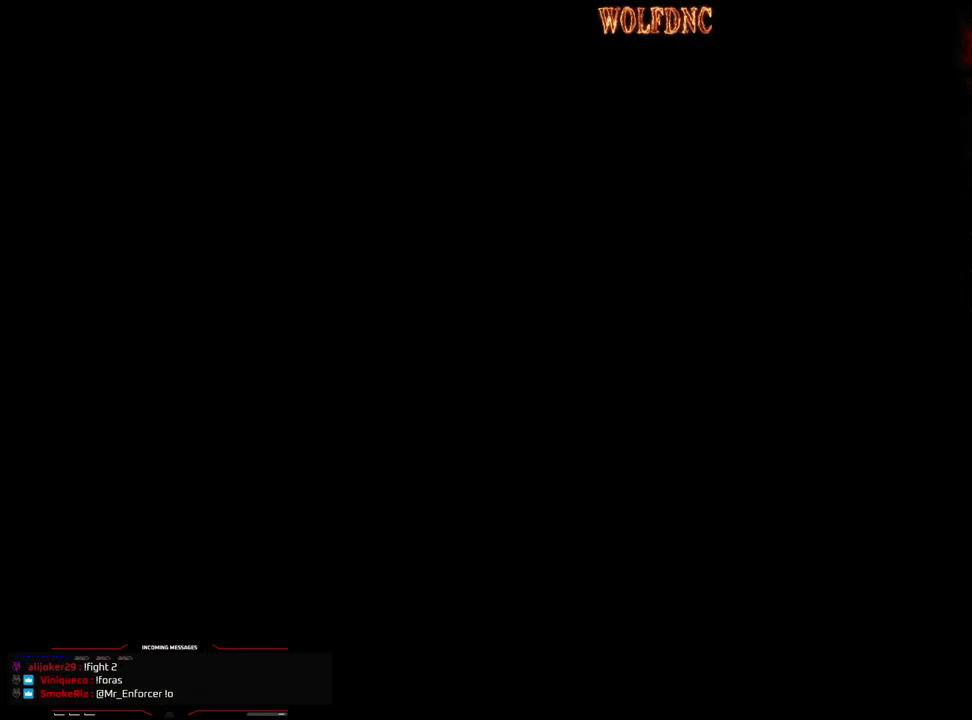
{"buttons": ["DPAD_UP", "DPAD_RIGHT"], "events": [[17, "DPAD_LEFT", "up"], [117, "SQUARE", "up"], [300, "DPAD_RIGHT", "down"]]}
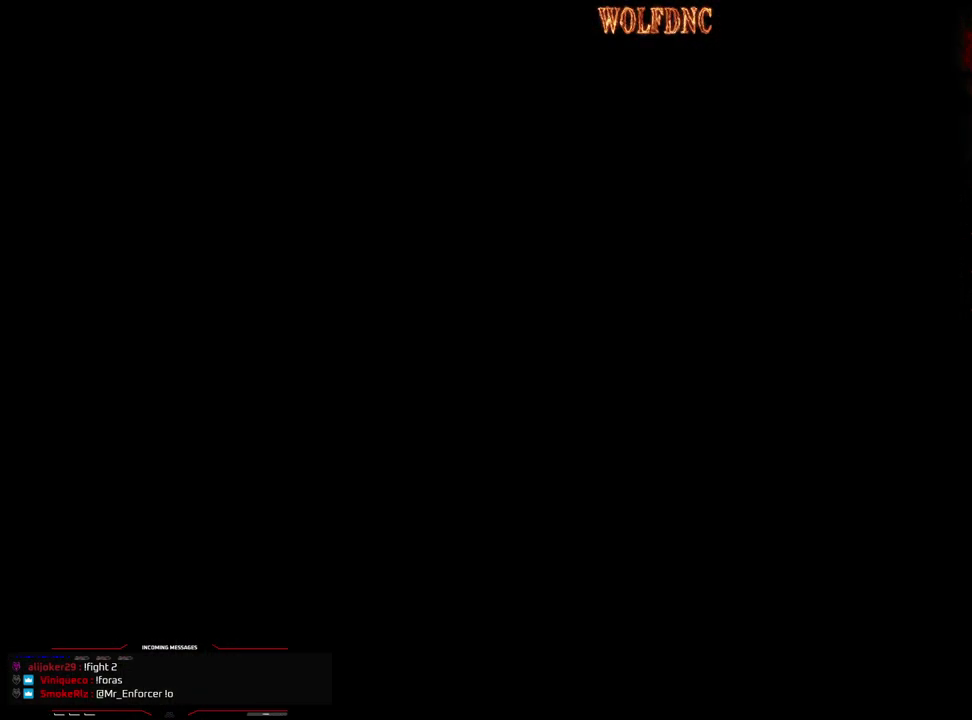
{"buttons": ["DPAD_UP", "DPAD_RIGHT"], "events": []}
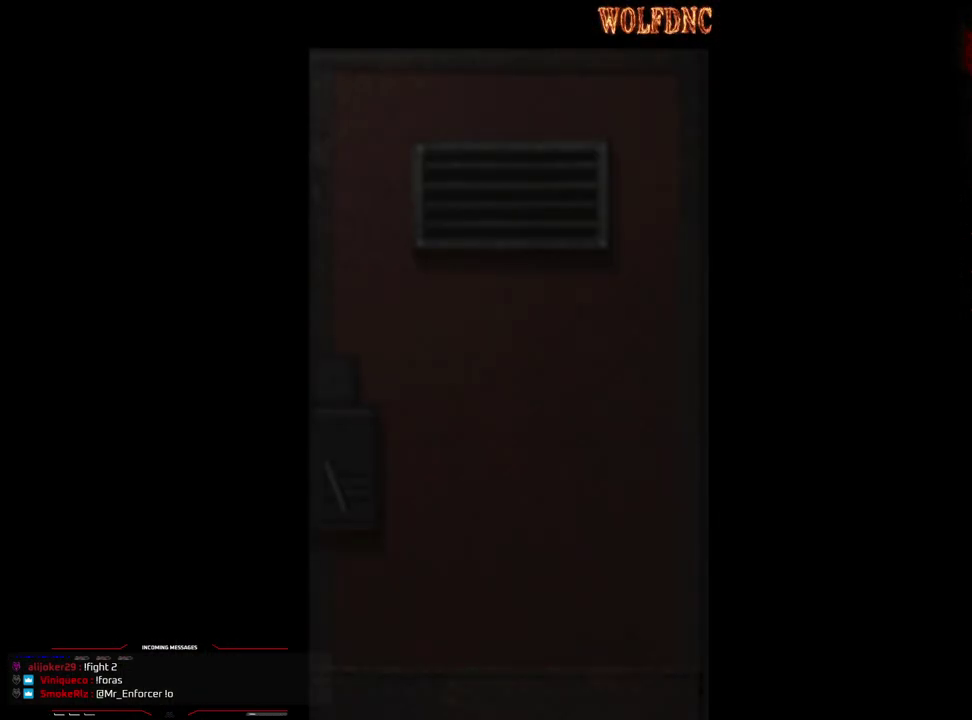
{"buttons": ["DPAD_UP", "DPAD_RIGHT"], "events": []}
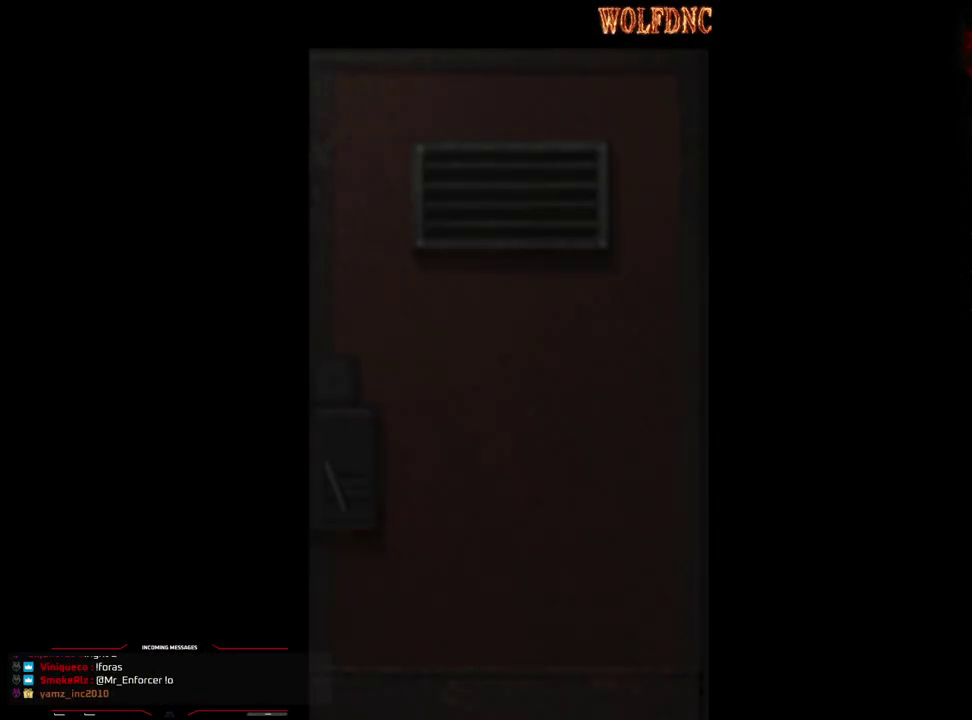
{"buttons": ["DPAD_UP", "DPAD_RIGHT"], "events": []}
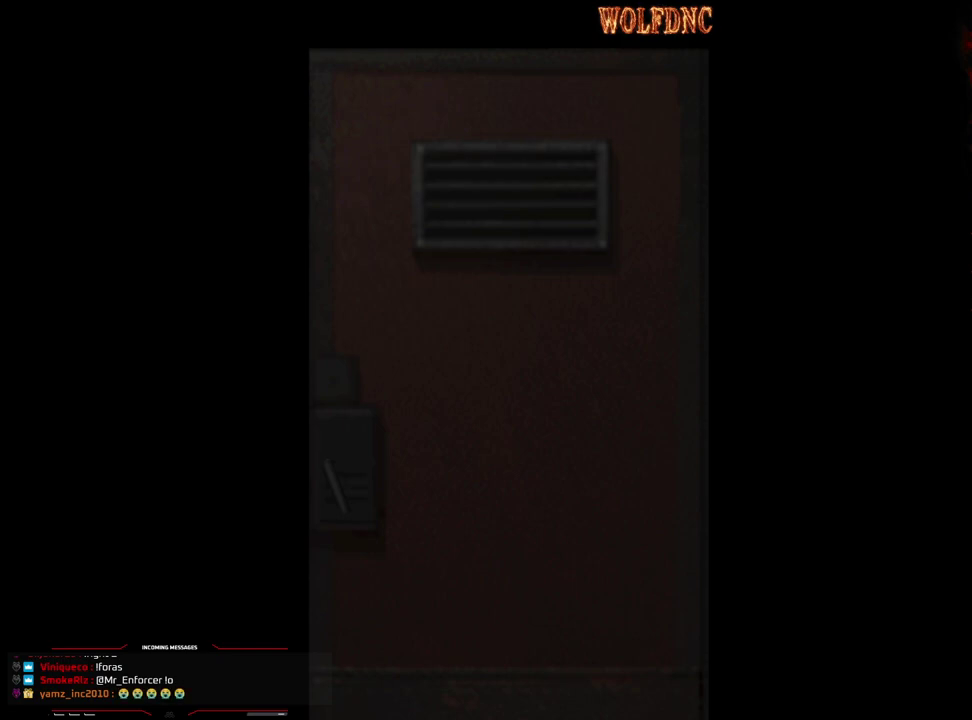
{"buttons": ["SQUARE", "DPAD_UP", "DPAD_RIGHT"], "events": [[83, "CROSS", "down"], [167, "SQUARE", "down"], [217, "CROSS", "up"]]}
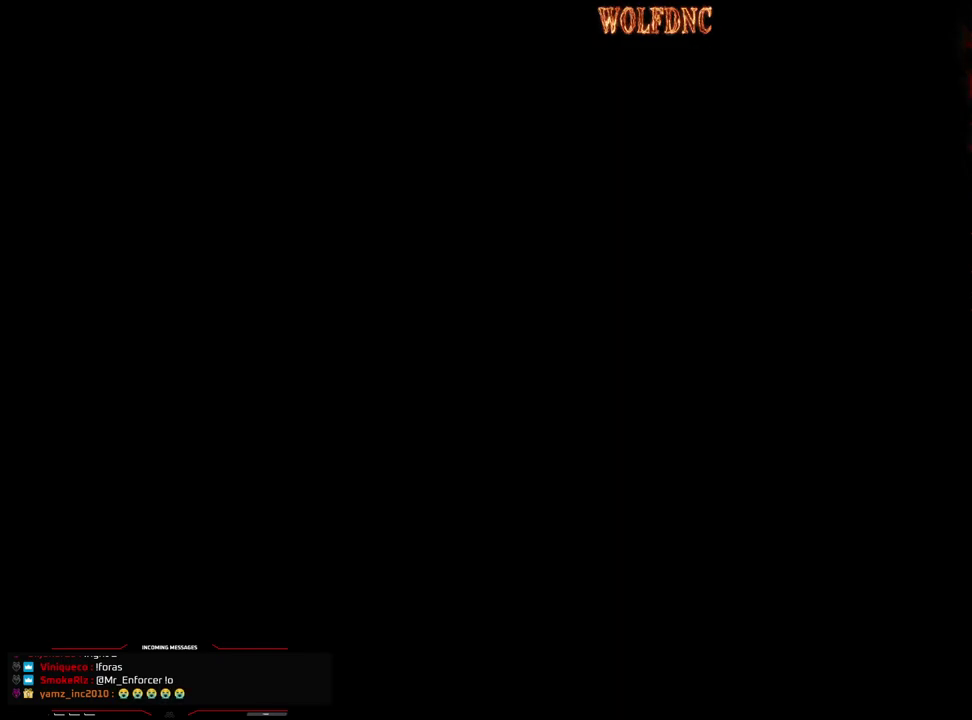
{"buttons": ["SQUARE", "DPAD_UP", "DPAD_RIGHT"], "events": []}
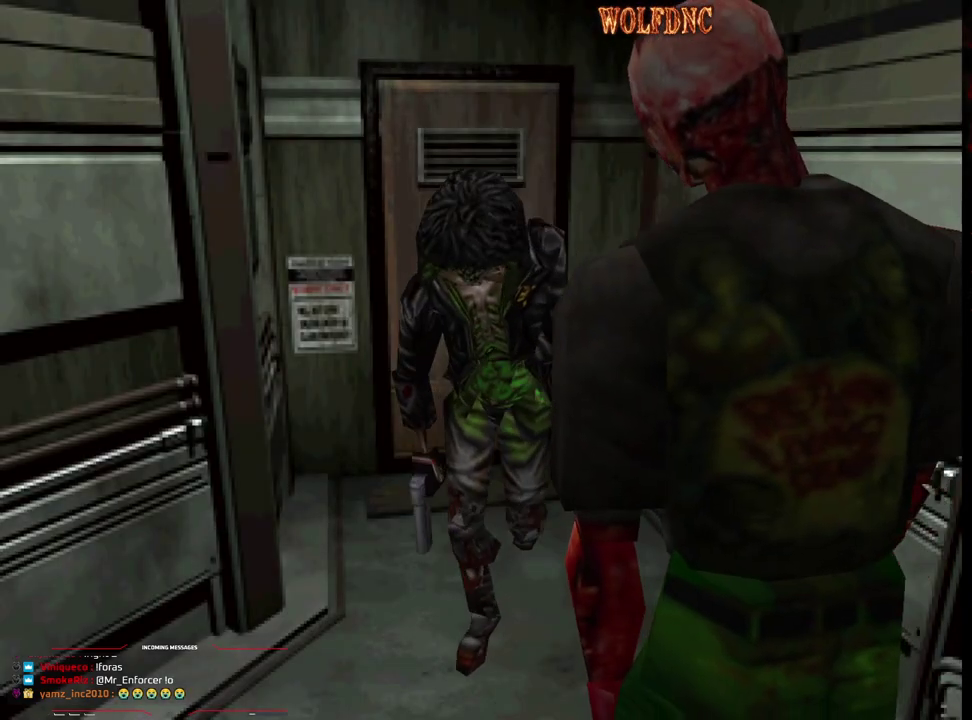
{"buttons": ["SQUARE", "DPAD_UP", "DPAD_RIGHT"], "events": []}
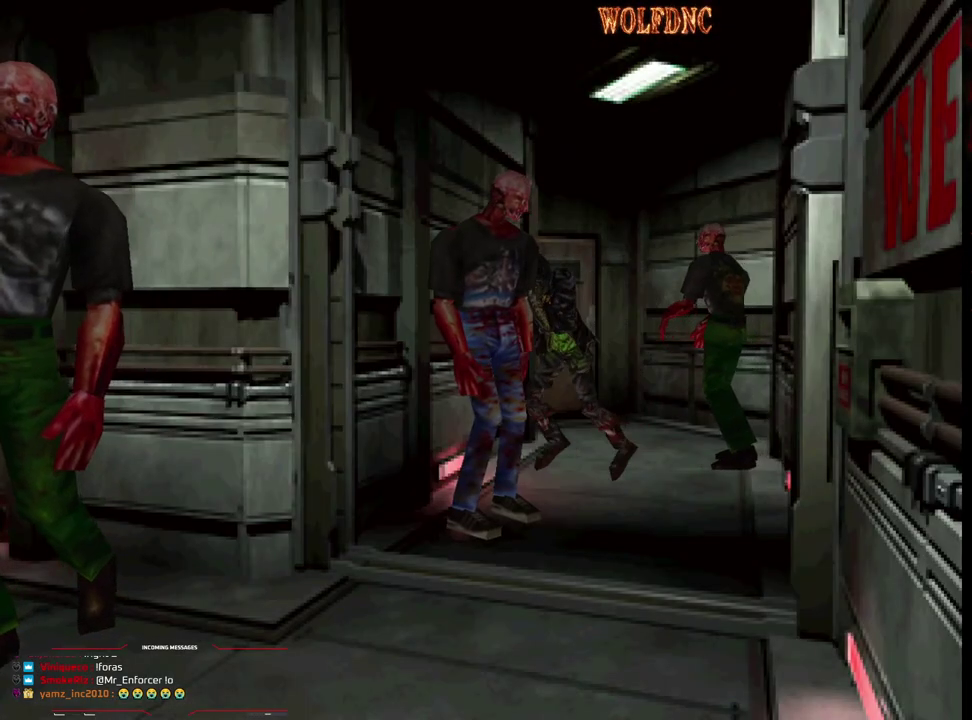
{"buttons": ["CROSS", "SQUARE", "R1", "DPAD_RIGHT"], "events": [[33, "DPAD_LEFT", "down"], [33, "DPAD_RIGHT", "up"], [450, "R1", "down"], [500, "CROSS", "down"], [500, "DPAD_LEFT", "up"], [500, "DPAD_RIGHT", "down"], [500, "DPAD_UP", "up"]]}
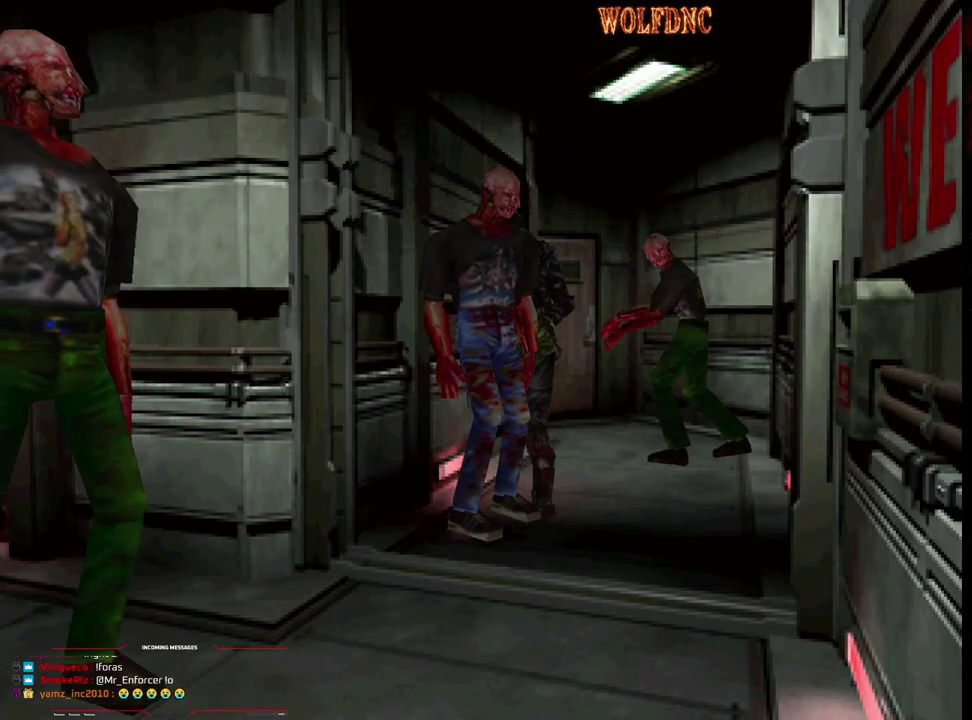
{"buttons": ["R1"], "events": [[50, "SQUARE", "up"], [100, "DPAD_DOWN", "down"], [233, "DPAD_RIGHT", "up"], [450, "CROSS", "up"], [450, "DPAD_DOWN", "up"]]}
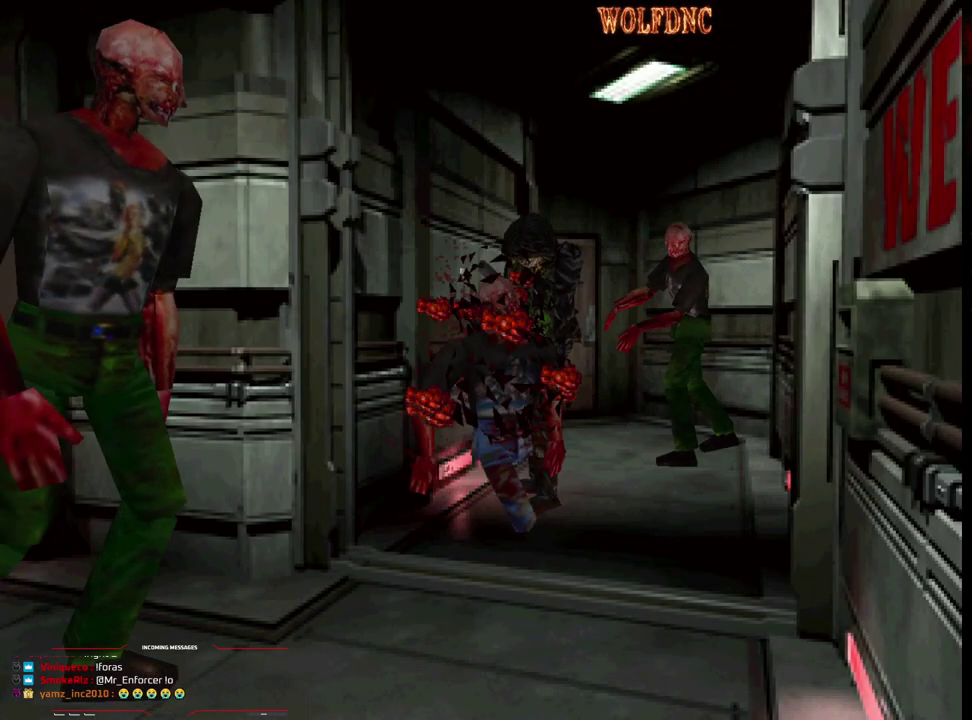
{"buttons": ["SQUARE", "DPAD_UP"], "events": [[67, "R1", "up"], [400, "DPAD_UP", "down"], [483, "SQUARE", "down"]]}
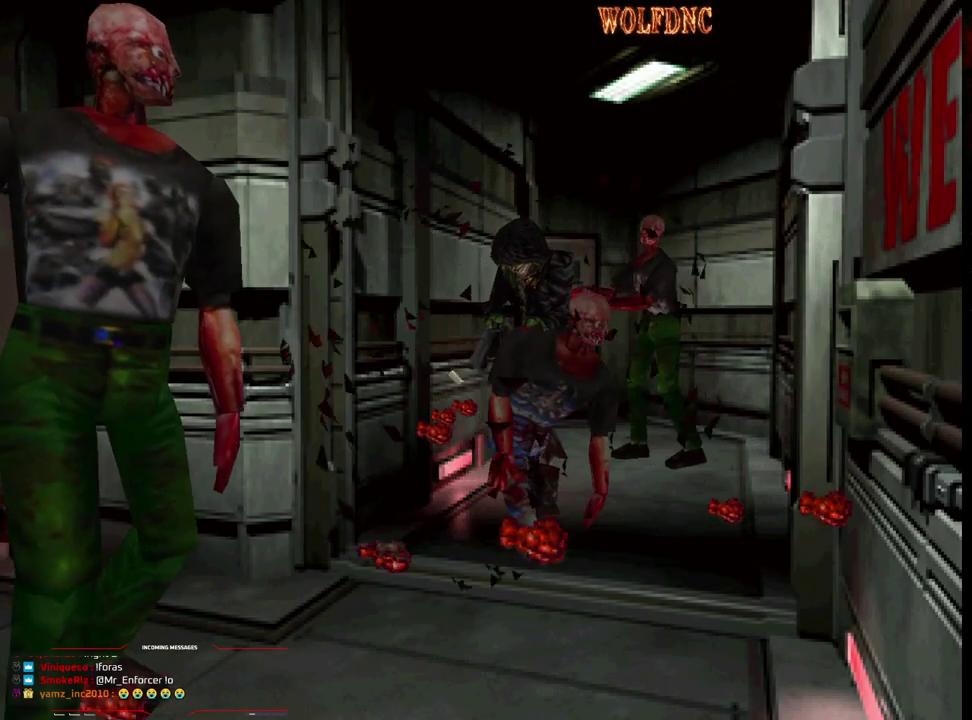
{"buttons": ["SQUARE", "DPAD_UP"], "events": [[83, "DPAD_LEFT", "down"], [133, "DPAD_LEFT", "up"], [267, "DPAD_RIGHT", "down"], [450, "DPAD_RIGHT", "up"]]}
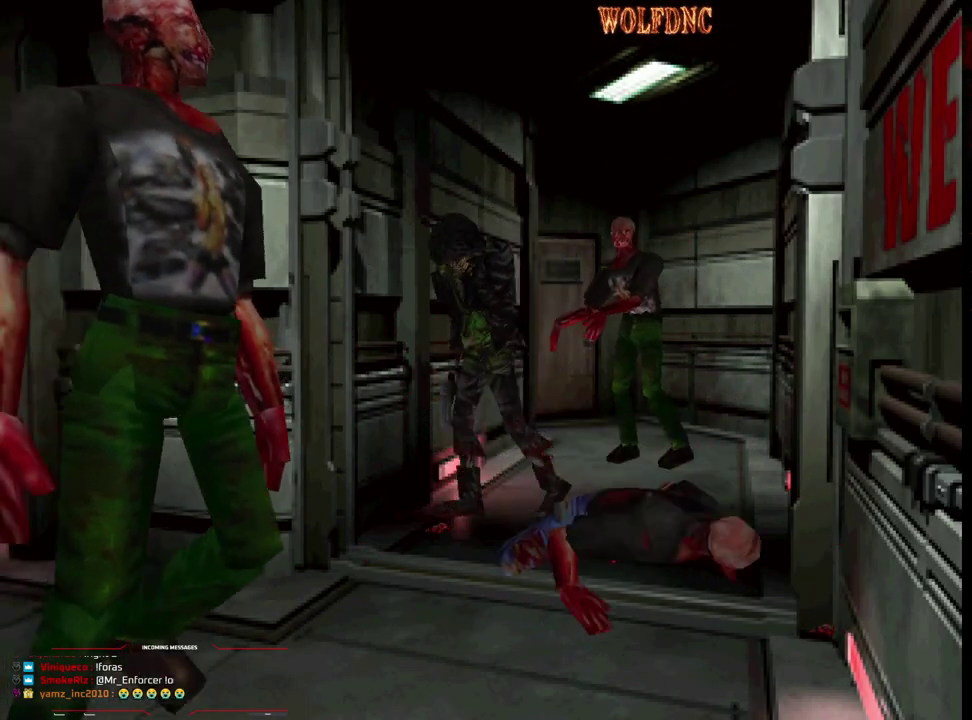
{"buttons": ["SQUARE", "DPAD_UP"], "events": [[333, "DPAD_LEFT", "down"], [417, "DPAD_LEFT", "up"]]}
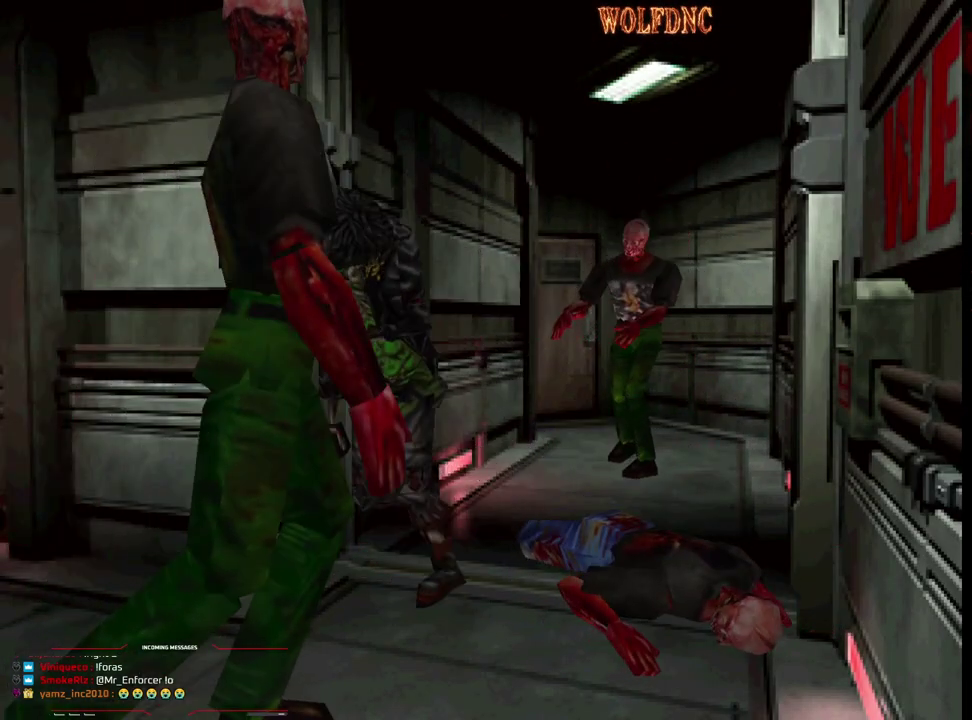
{"buttons": ["SQUARE", "DPAD_UP", "DPAD_RIGHT"], "events": [[17, "DPAD_RIGHT", "down"], [150, "DPAD_RIGHT", "up"], [300, "DPAD_RIGHT", "down"], [433, "DPAD_RIGHT", "up"], [483, "DPAD_RIGHT", "down"]]}